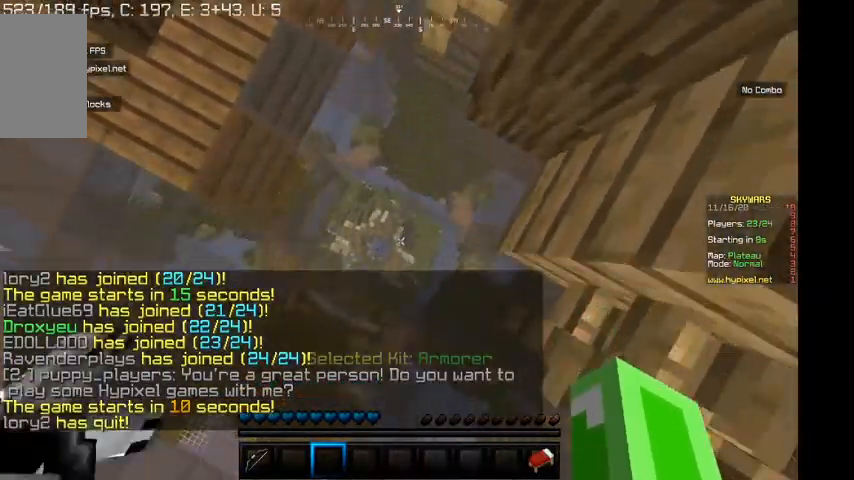
Gameplay with keyboard and mouse; each line is a JSON object with the keys and mouse buttons held at the frame after it. "events" lists presses ("down") and releases ("up") of "a", "d", "s", "w", "mouse_left" and "mouse_right" between this image and that frame as [ms after this image, input, new state], when the widget could be followed in between. "mouse_left", "mouse_right" = the "left", "right" buttons of the "mouse" list. No other keys are recorded. Fast repeated clicks can show as one long hold. Mouse movement is not recorded.
{"keys": ["s"], "mouse": [], "events": []}
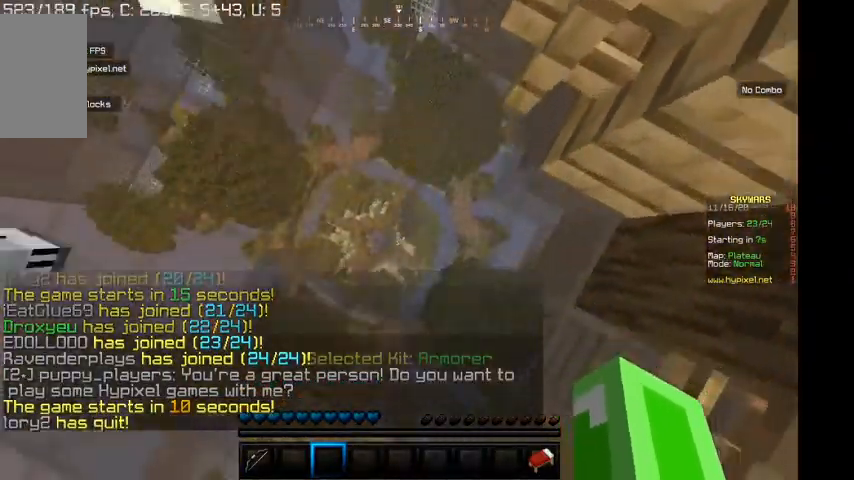
{"keys": ["a", "s"], "mouse": [], "events": [[367, "a", "down"]]}
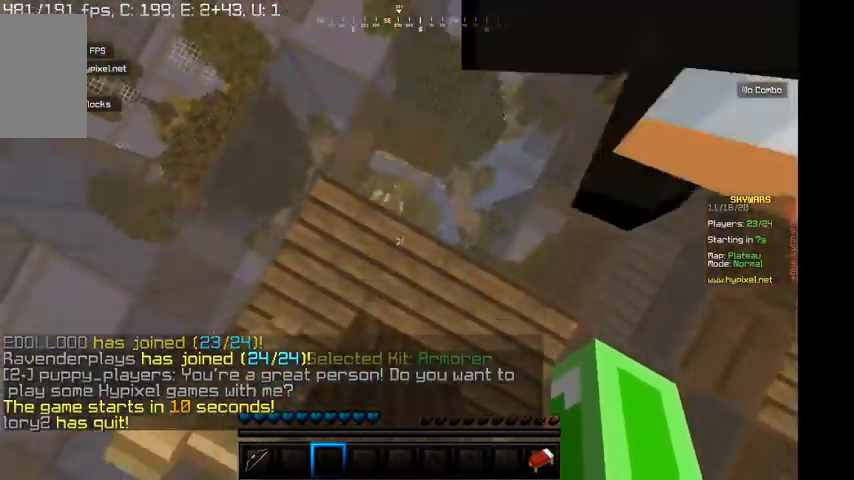
{"keys": [], "mouse": [], "events": [[267, "s", "up"], [500, "a", "up"]]}
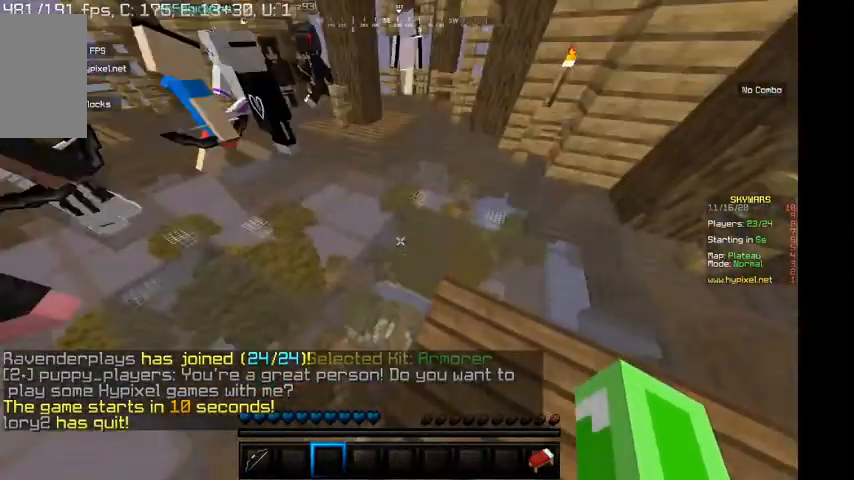
{"keys": ["w"], "mouse": [], "events": [[33, "s", "down"], [267, "s", "up"], [400, "w", "down"]]}
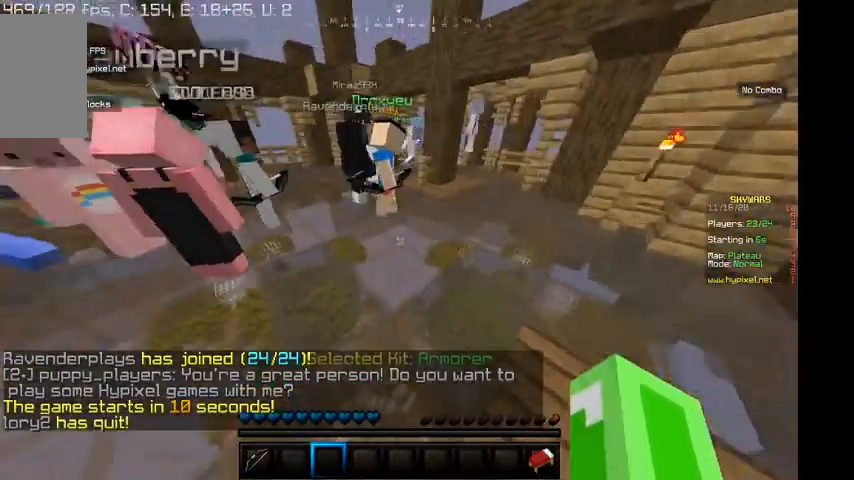
{"keys": ["w"], "mouse": [], "events": []}
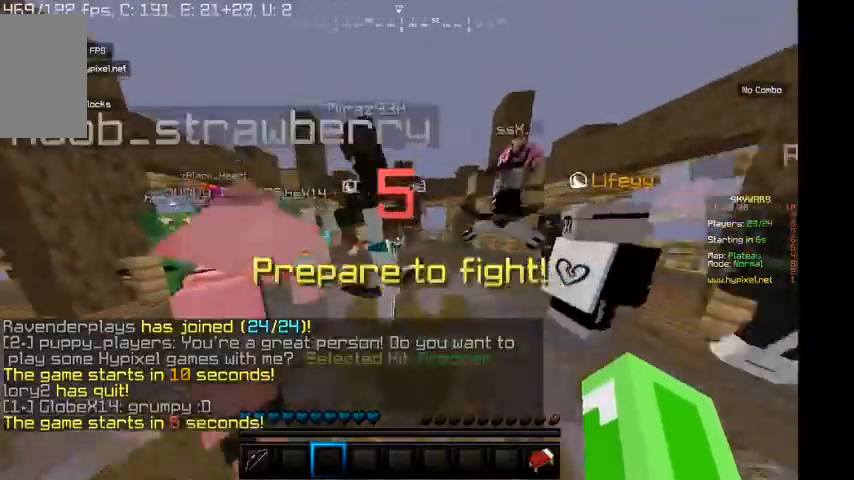
{"keys": ["w"], "mouse": [], "events": []}
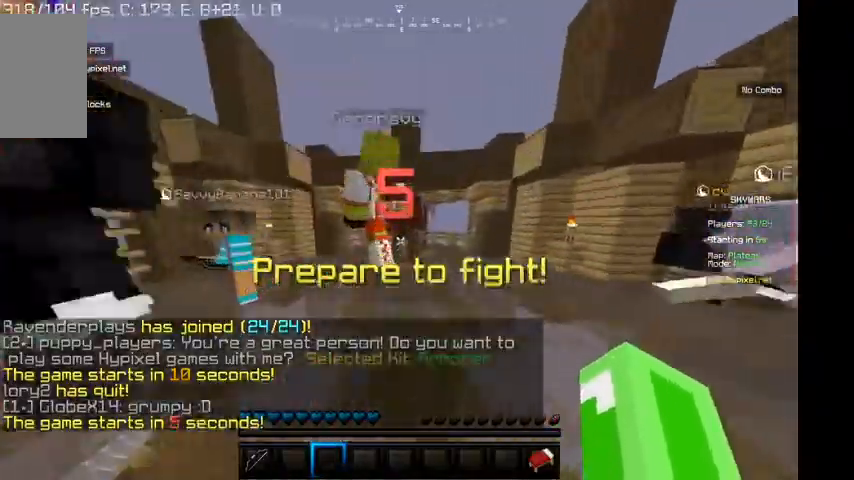
{"keys": ["d"], "mouse": [], "events": [[267, "w", "up"], [367, "d", "down"]]}
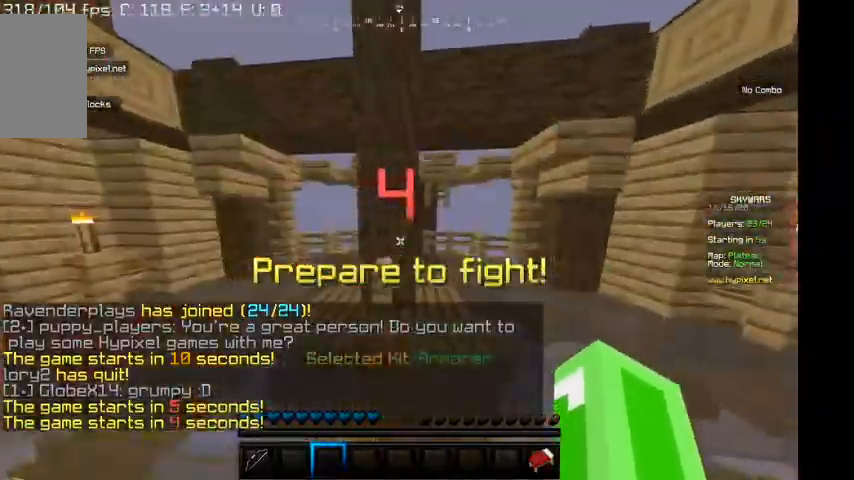
{"keys": ["w"], "mouse": [], "events": [[267, "w", "down"], [367, "d", "up"]]}
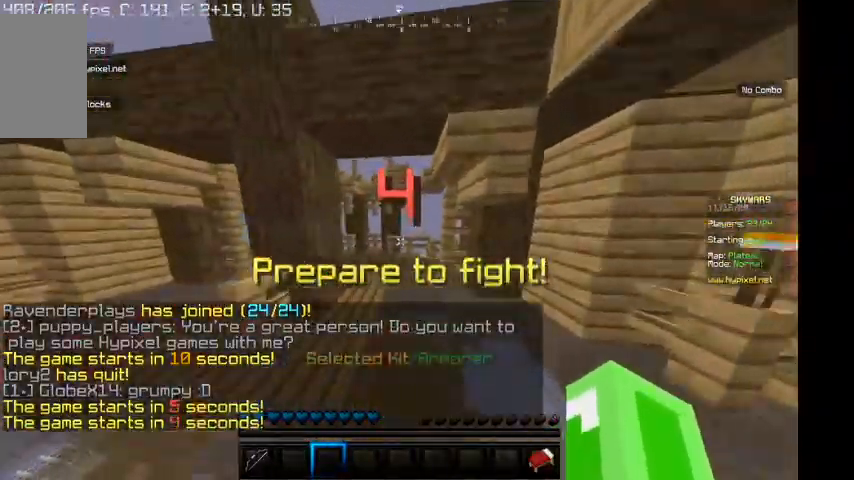
{"keys": ["w"], "mouse": [], "events": []}
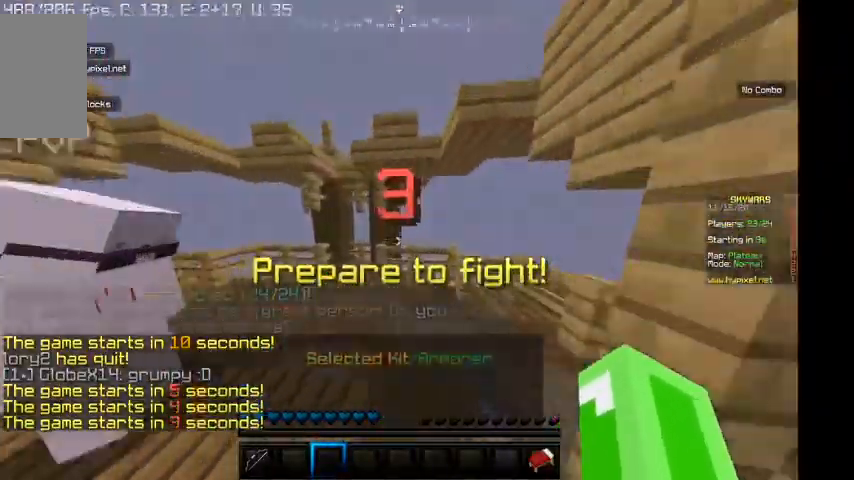
{"keys": ["a"], "mouse": [], "events": [[433, "w", "up"], [467, "a", "down"]]}
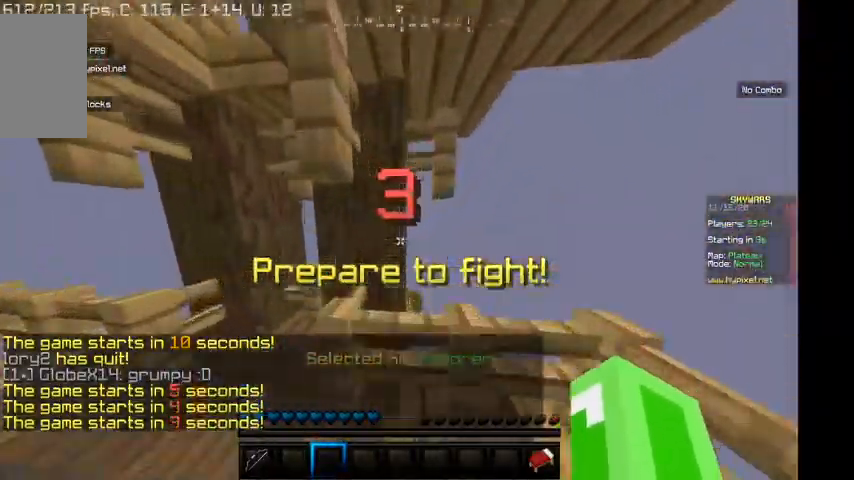
{"keys": ["a", "w"], "mouse": [], "events": [[433, "w", "down"]]}
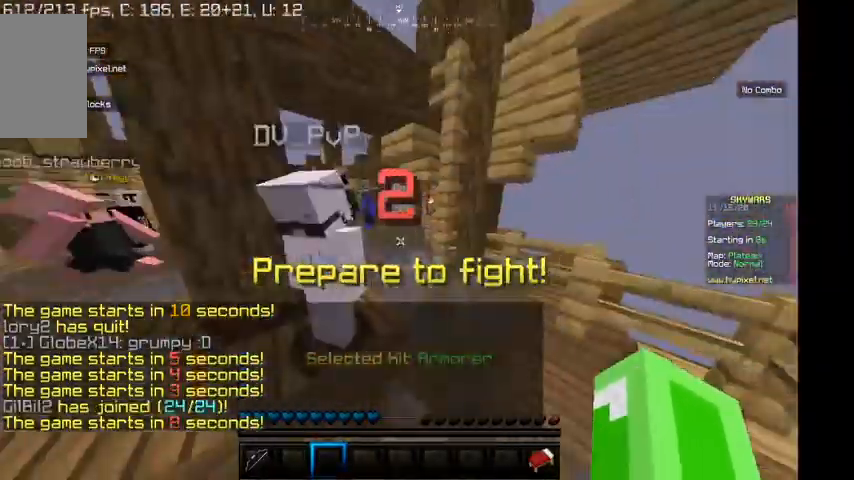
{"keys": ["w"], "mouse": [], "events": [[67, "a", "up"], [200, "d", "down"], [367, "d", "up"]]}
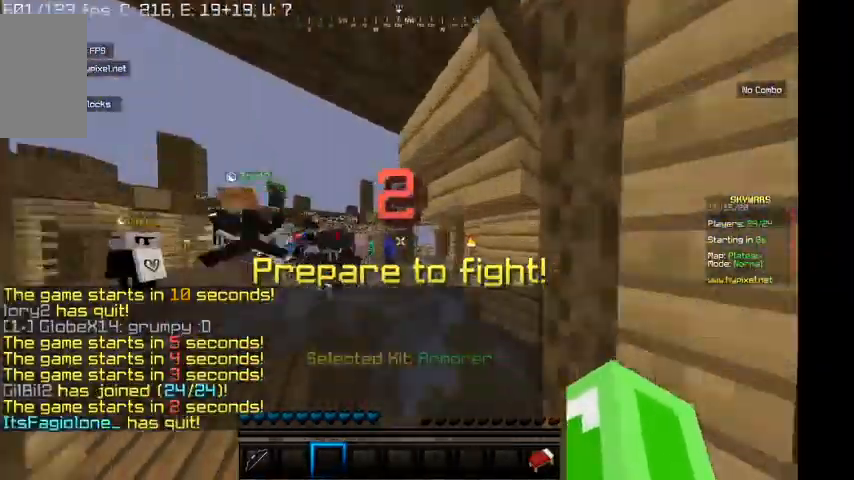
{"keys": ["w"], "mouse": [], "events": []}
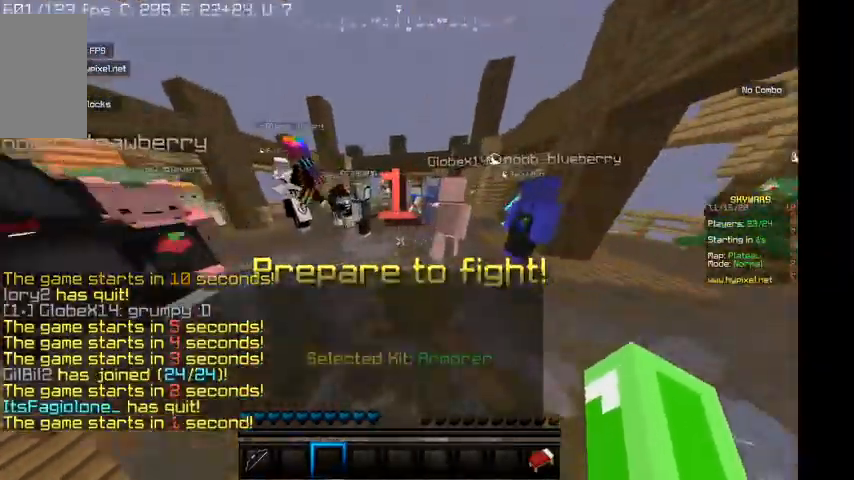
{"keys": ["d", "w"], "mouse": [], "events": [[467, "d", "down"]]}
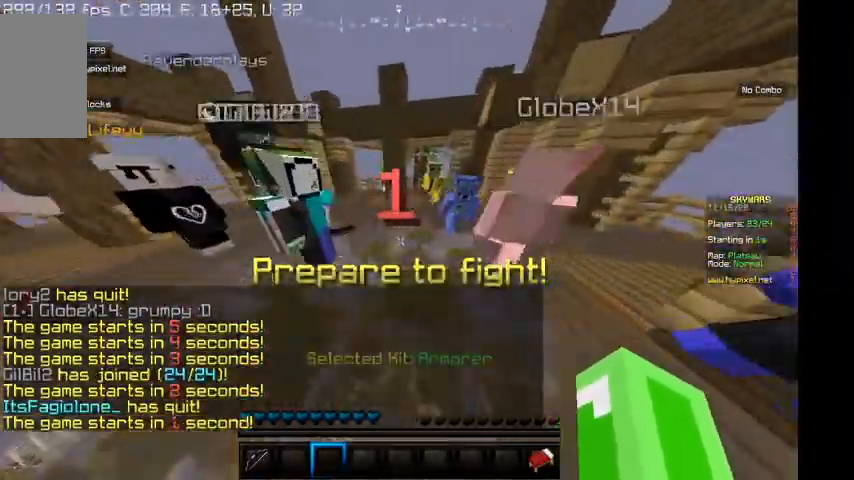
{"keys": ["d", "w"], "mouse": [], "events": []}
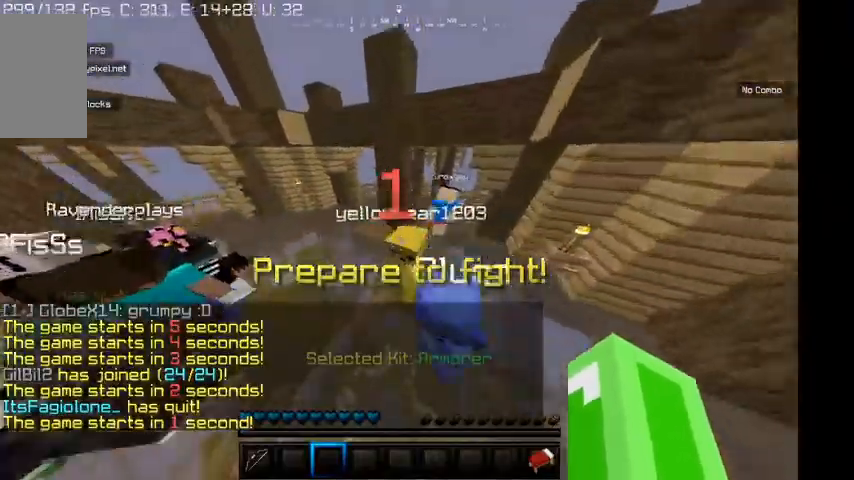
{"keys": ["w"], "mouse": [], "events": [[267, "d", "up"]]}
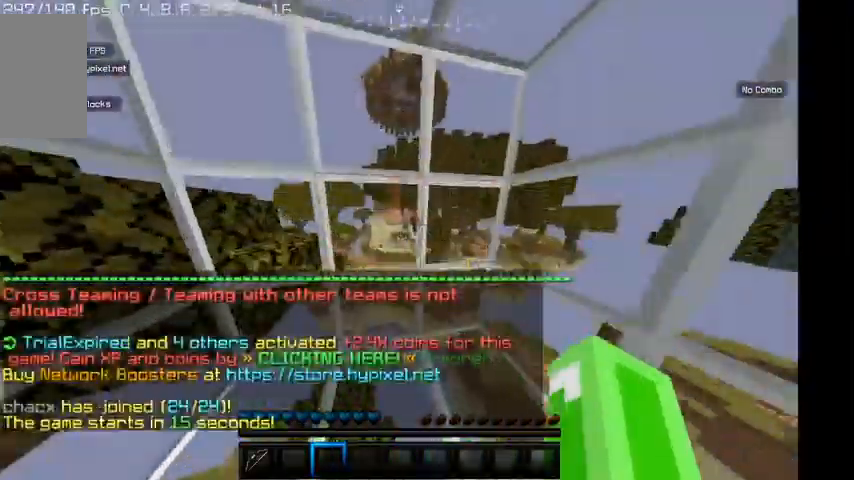
{"keys": ["d", "s"], "mouse": [], "events": [[167, "w", "up"], [367, "d", "down"], [467, "s", "down"]]}
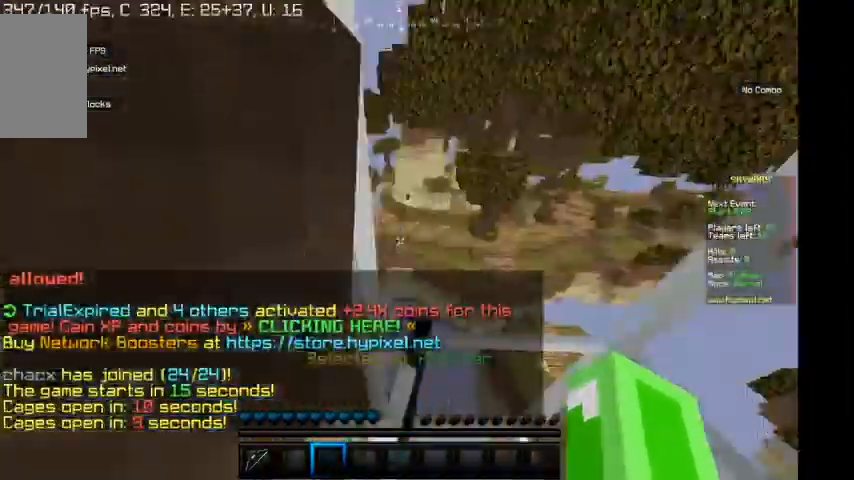
{"keys": ["a", "s"], "mouse": [], "events": [[233, "d", "up"], [467, "a", "down"]]}
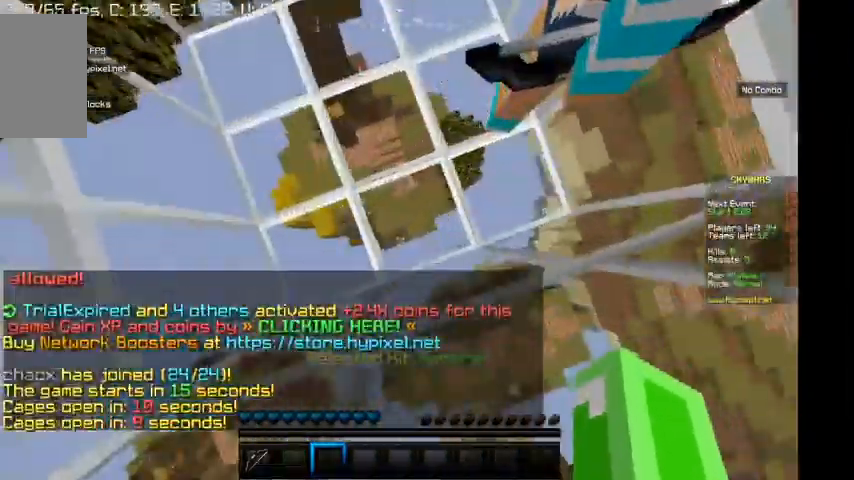
{"keys": ["w"], "mouse": []}
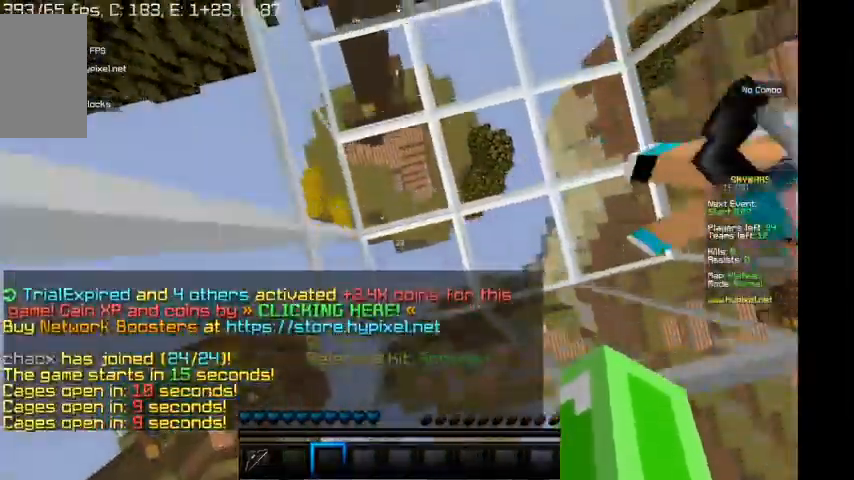
{"keys": ["d"], "mouse": [], "events": [[300, "d", "down"], [367, "w", "up"]]}
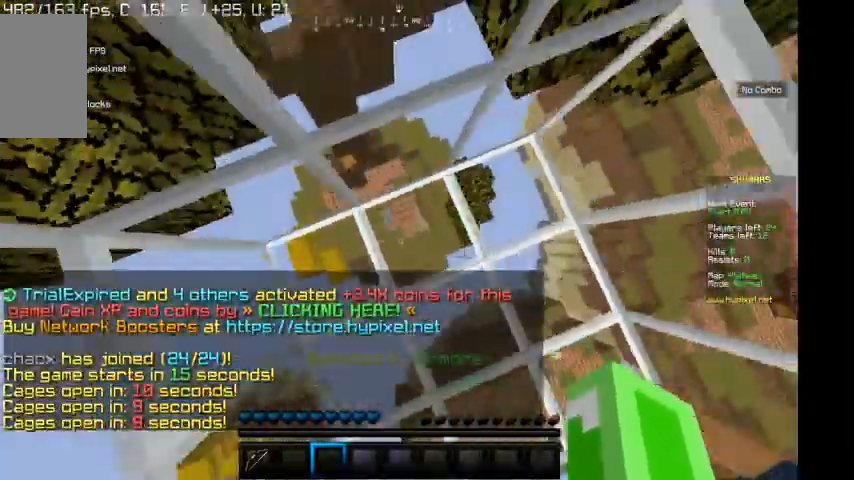
{"keys": ["a"], "mouse": [], "events": [[333, "d", "up"], [400, "a", "down"]]}
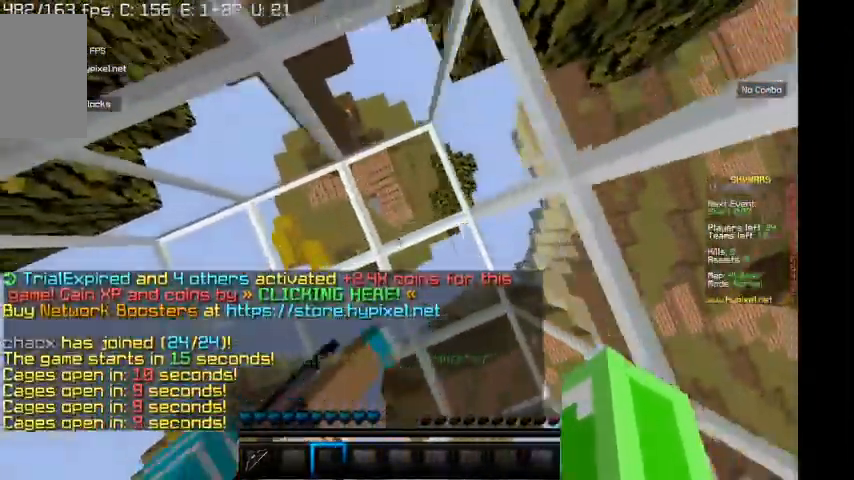
{"keys": ["d", "s"], "mouse": [], "events": [[133, "a", "up"], [133, "d", "down"], [367, "s", "down"]]}
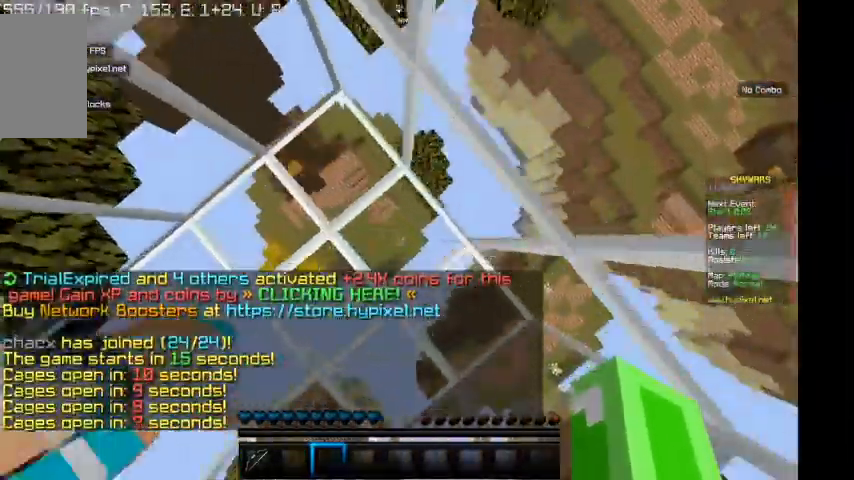
{"keys": [], "mouse": [], "events": [[200, "d", "up"], [400, "s", "up"]]}
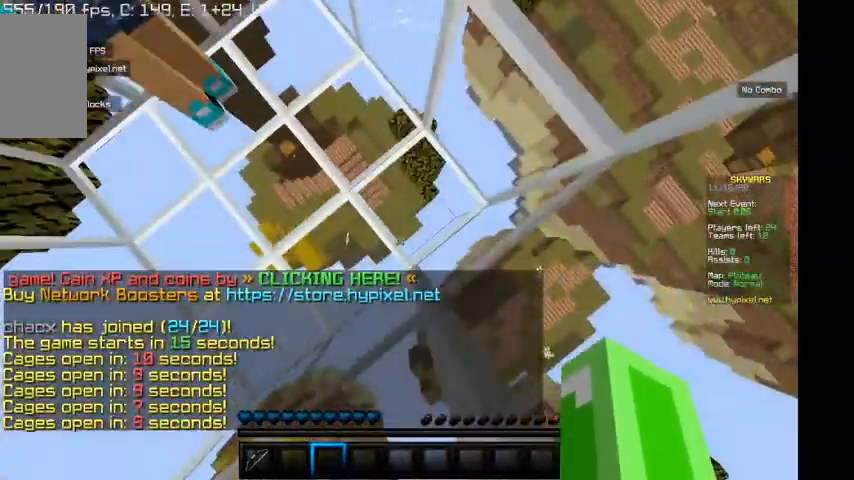
{"keys": [], "mouse": [], "events": []}
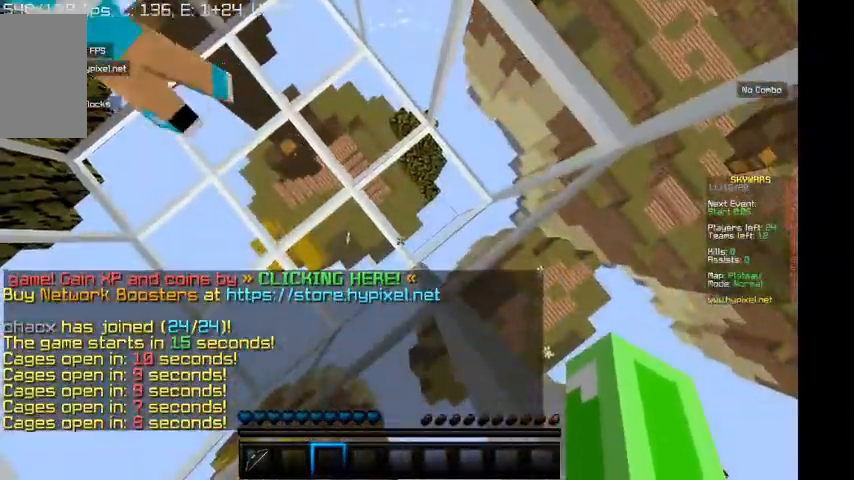
{"keys": [], "mouse": [], "events": []}